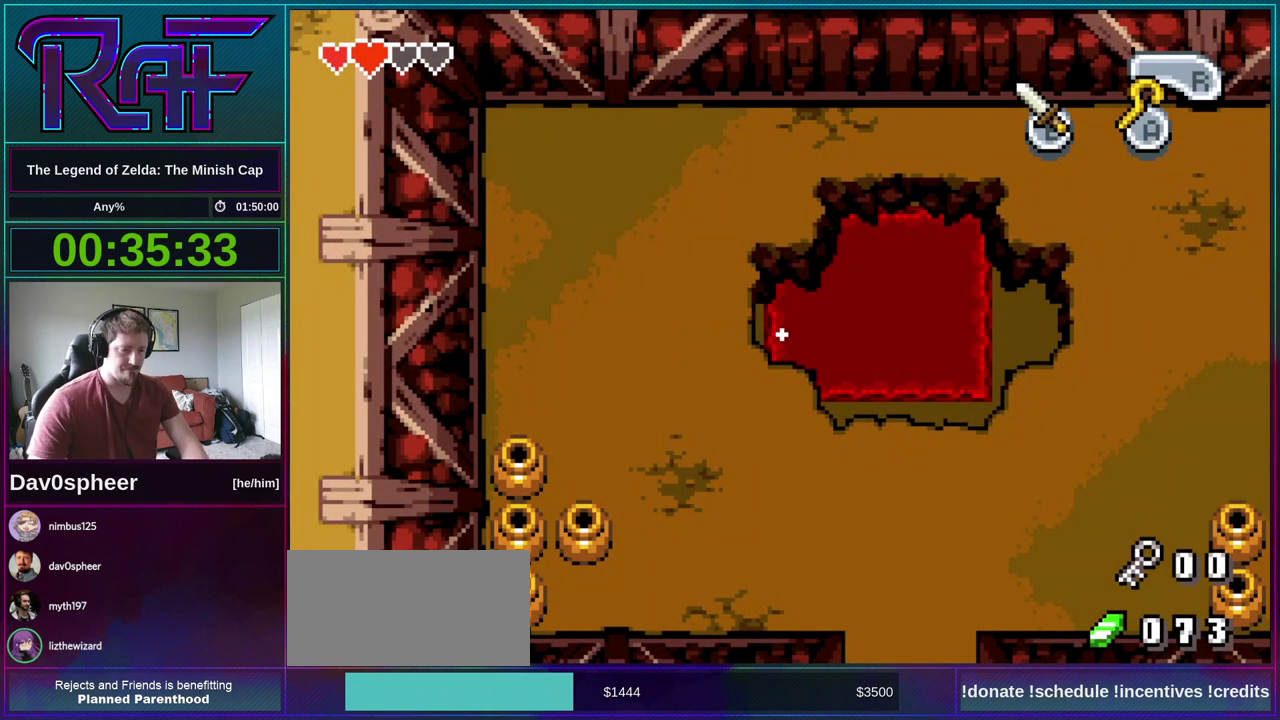
Gameplay with a controller (Nintendo layout); each line is a JSON object with the inputs held at the frame after it. "events" lists button and stick changes between this image and that frame as [ms after this image, input, new state], when the widget could be followed in between. Not read: L3 R3.
{"buttons": [], "events": []}
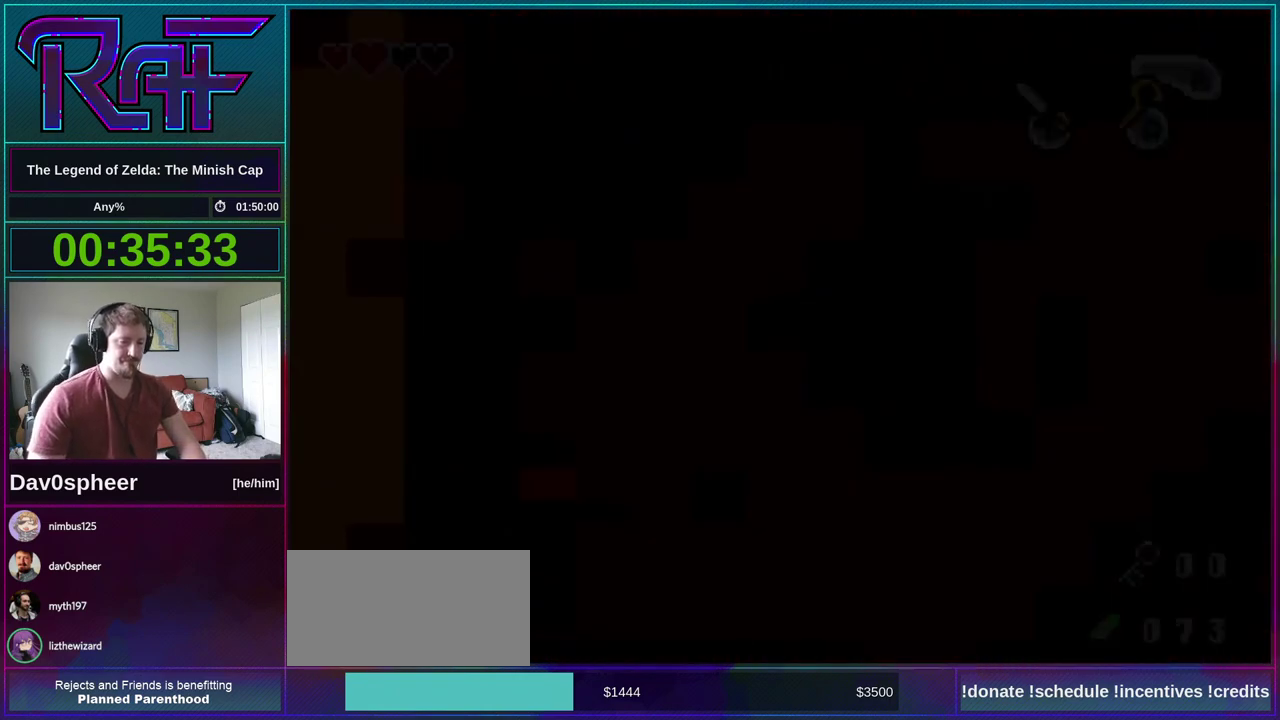
{"buttons": [], "events": []}
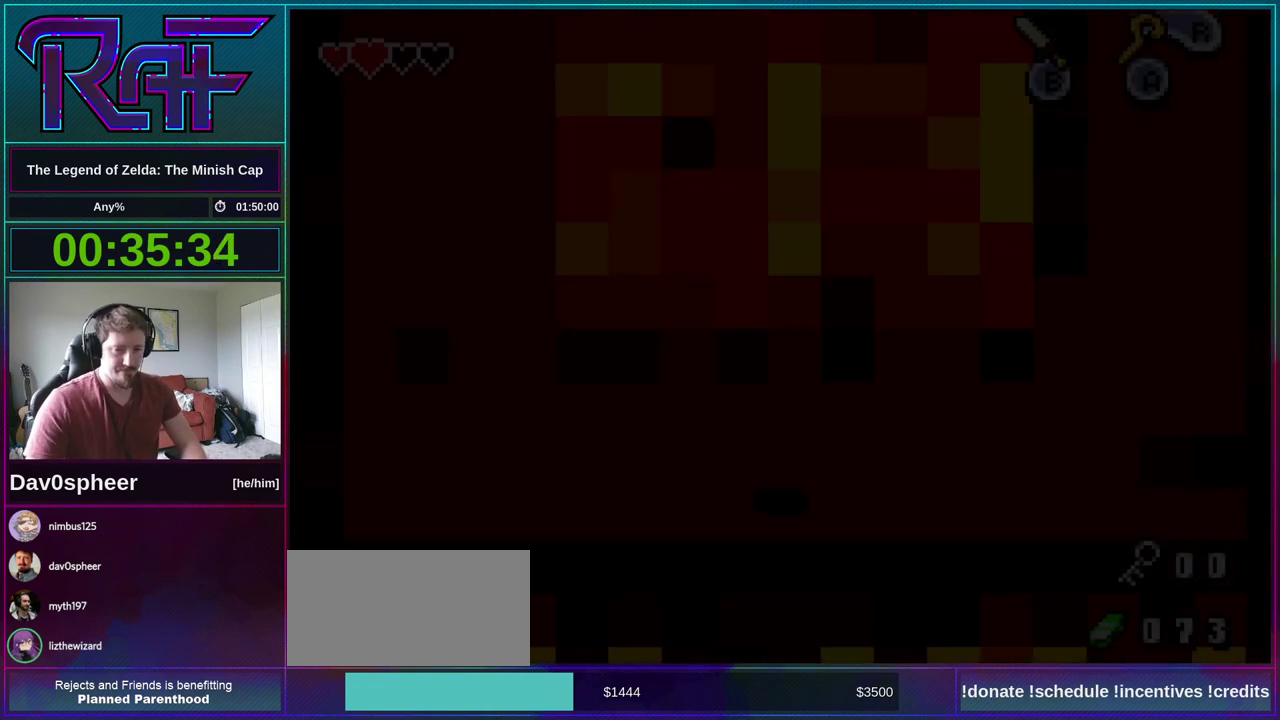
{"buttons": [], "events": []}
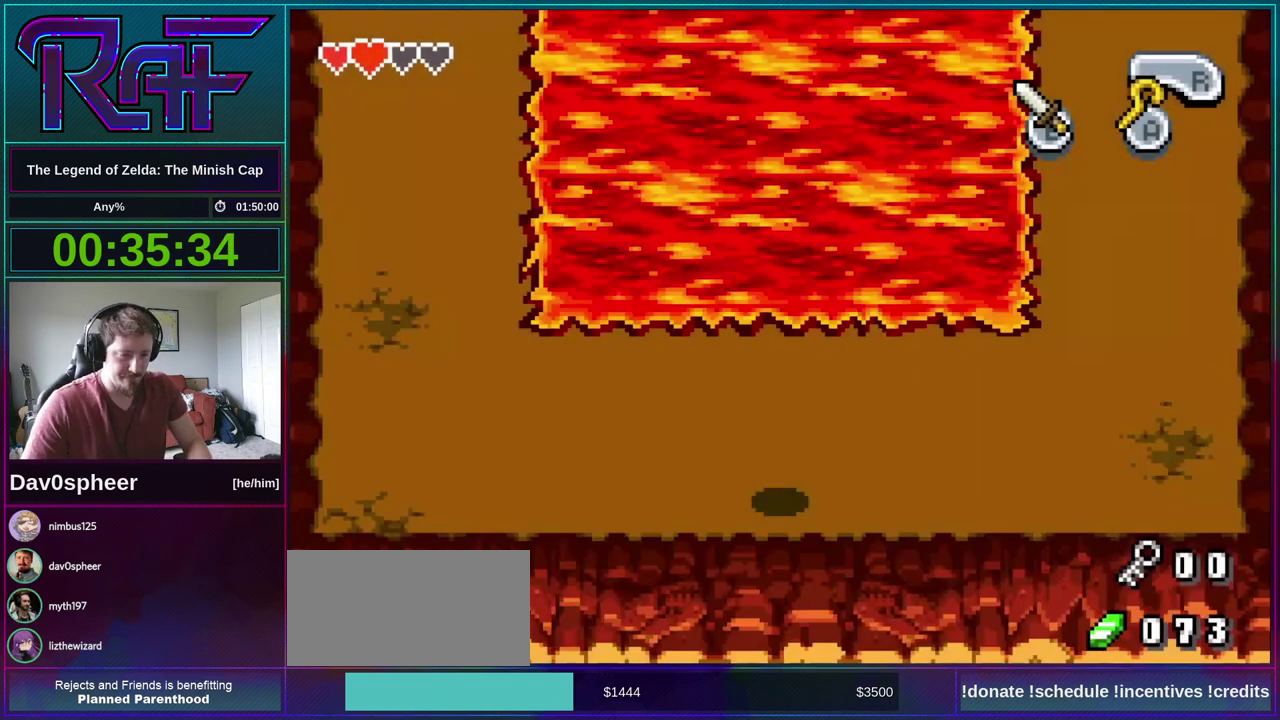
{"buttons": [], "events": []}
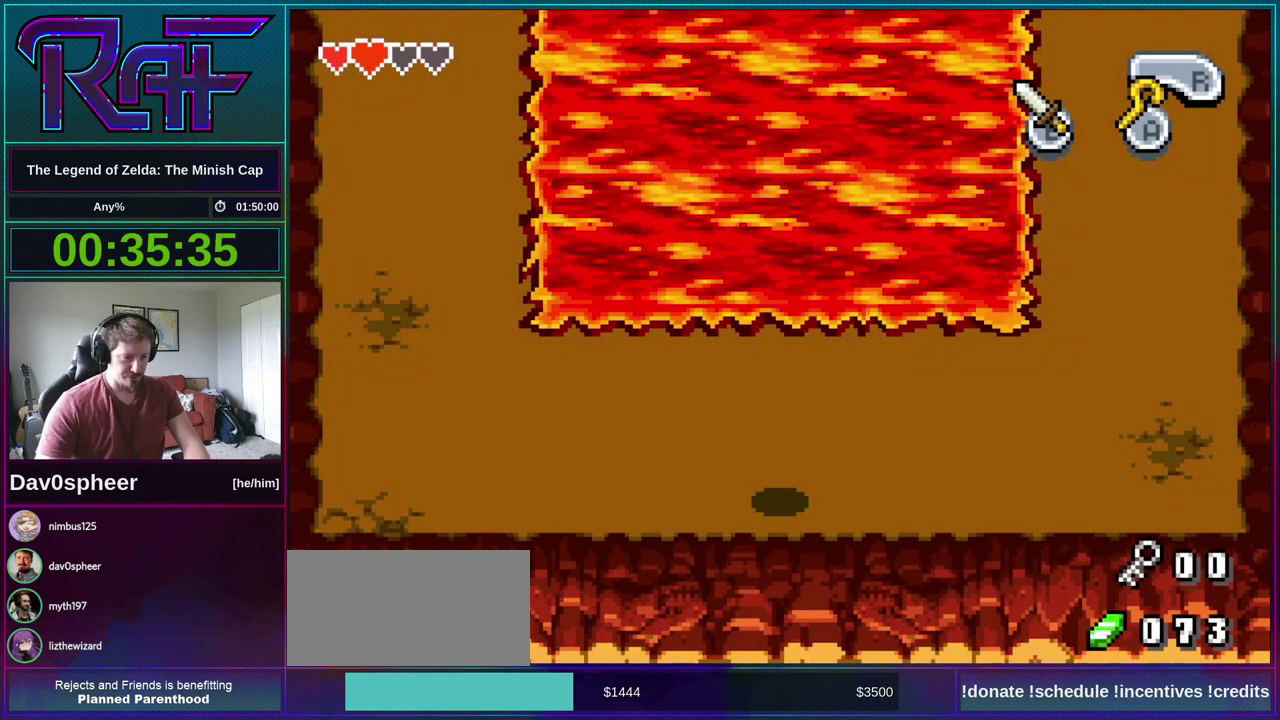
{"buttons": [], "events": []}
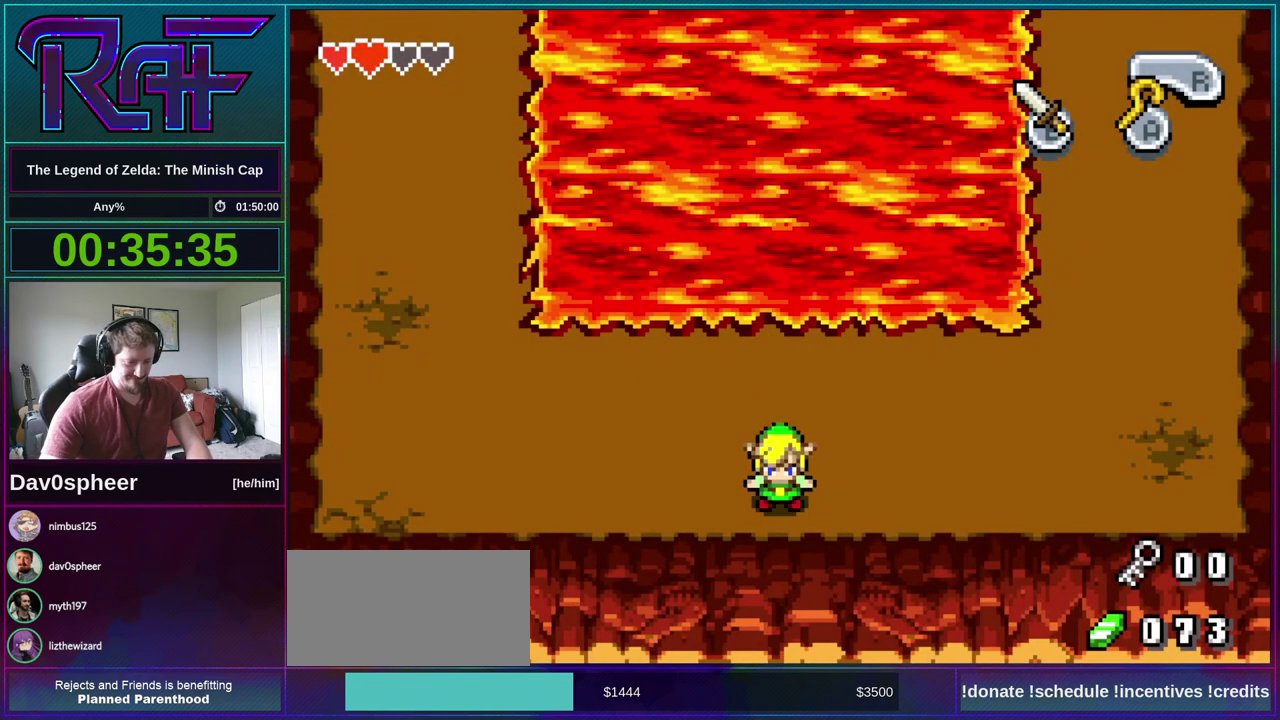
{"buttons": [], "events": []}
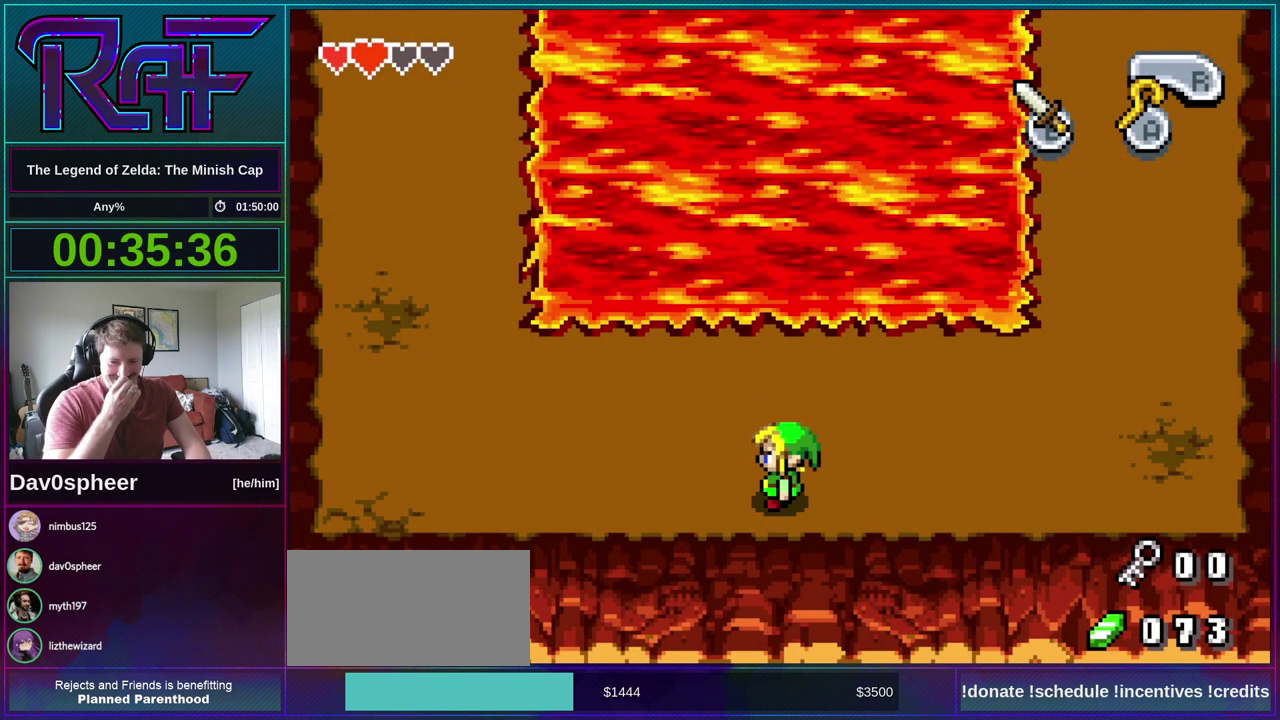
{"buttons": [], "events": []}
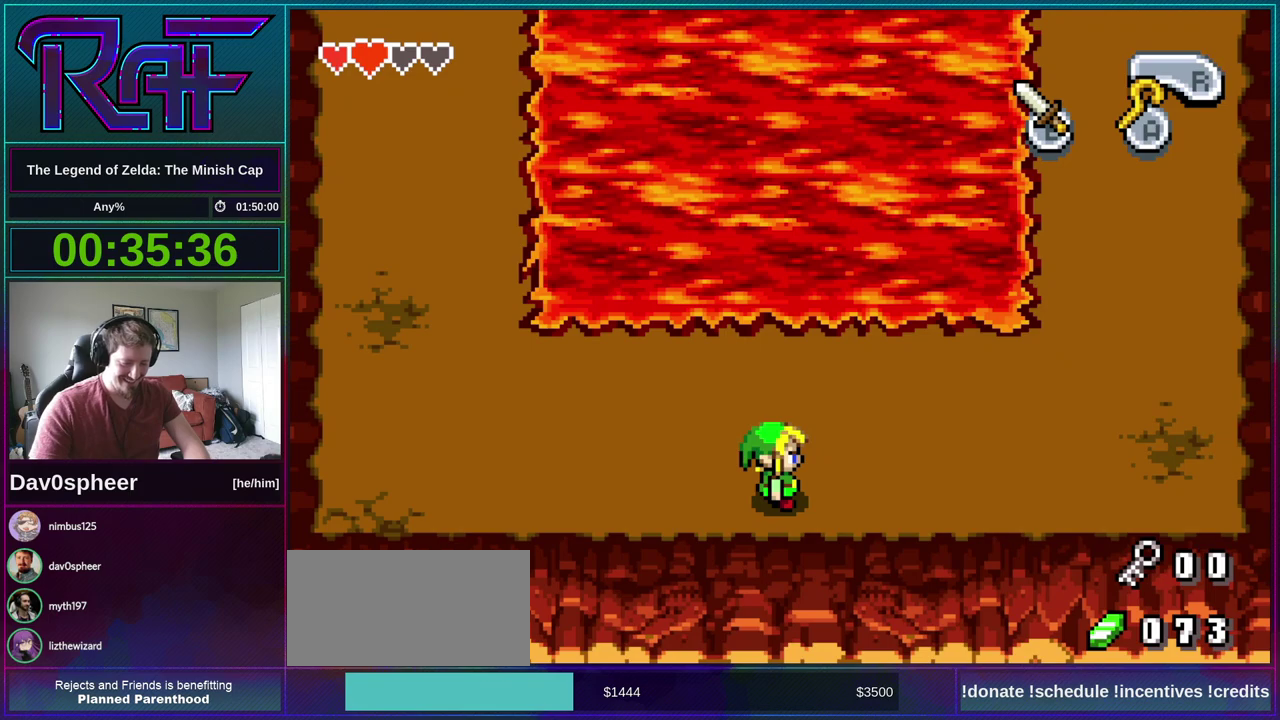
{"buttons": ["B", "DPAD_DOWN"], "events": [[333, "B", "down"], [383, "DPAD_RIGHT", "down"], [417, "DPAD_UP", "down"], [483, "DPAD_DOWN", "down"], [483, "DPAD_RIGHT", "up"], [483, "DPAD_UP", "up"]]}
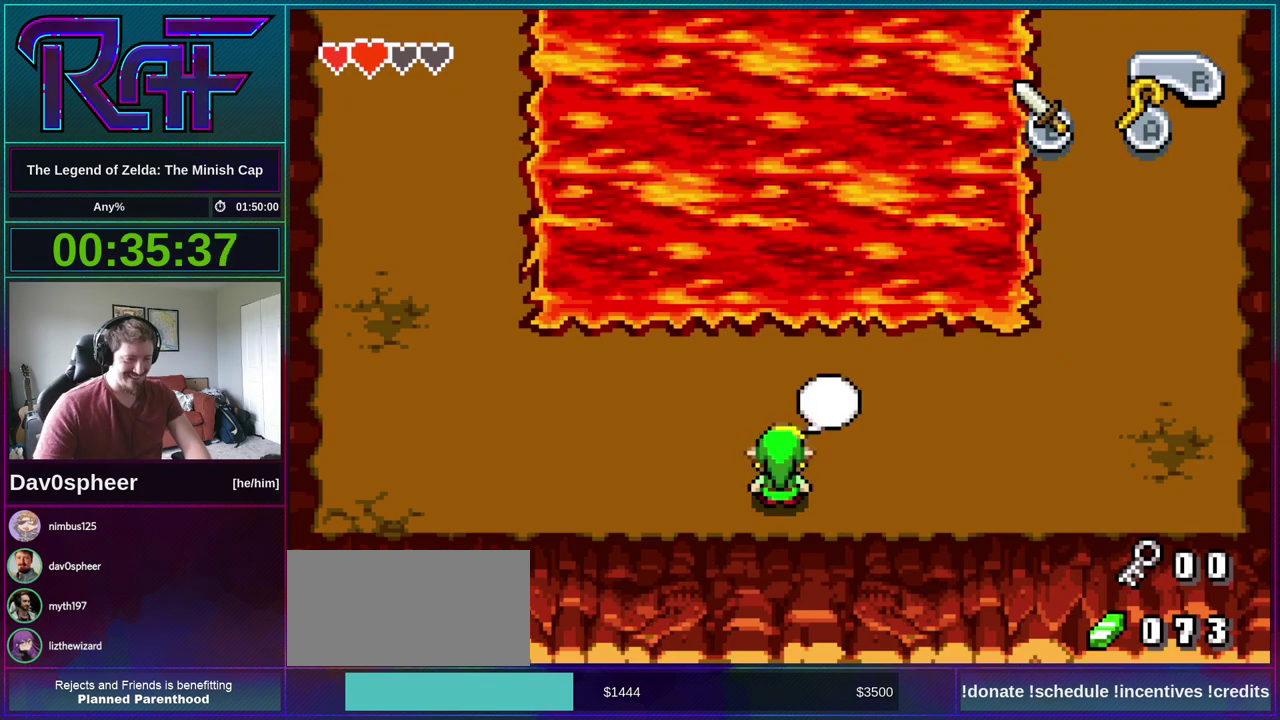
{"buttons": ["B", "DPAD_RIGHT"], "events": [[17, "DPAD_LEFT", "down"], [50, "DPAD_DOWN", "up"], [83, "DPAD_LEFT", "up"], [117, "DPAD_RIGHT", "down"], [150, "DPAD_DOWN", "down"], [150, "R1", "down"], [183, "DPAD_LEFT", "down"], [183, "DPAD_RIGHT", "up"], [217, "DPAD_DOWN", "up"], [217, "R1", "up"], [250, "DPAD_LEFT", "up"], [317, "DPAD_RIGHT", "down"], [350, "DPAD_DOWN", "down"], [350, "R1", "down"], [383, "DPAD_LEFT", "down"], [383, "DPAD_RIGHT", "up"], [417, "DPAD_DOWN", "up"], [417, "R1", "up"], [450, "DPAD_LEFT", "up"], [483, "DPAD_RIGHT", "down"]]}
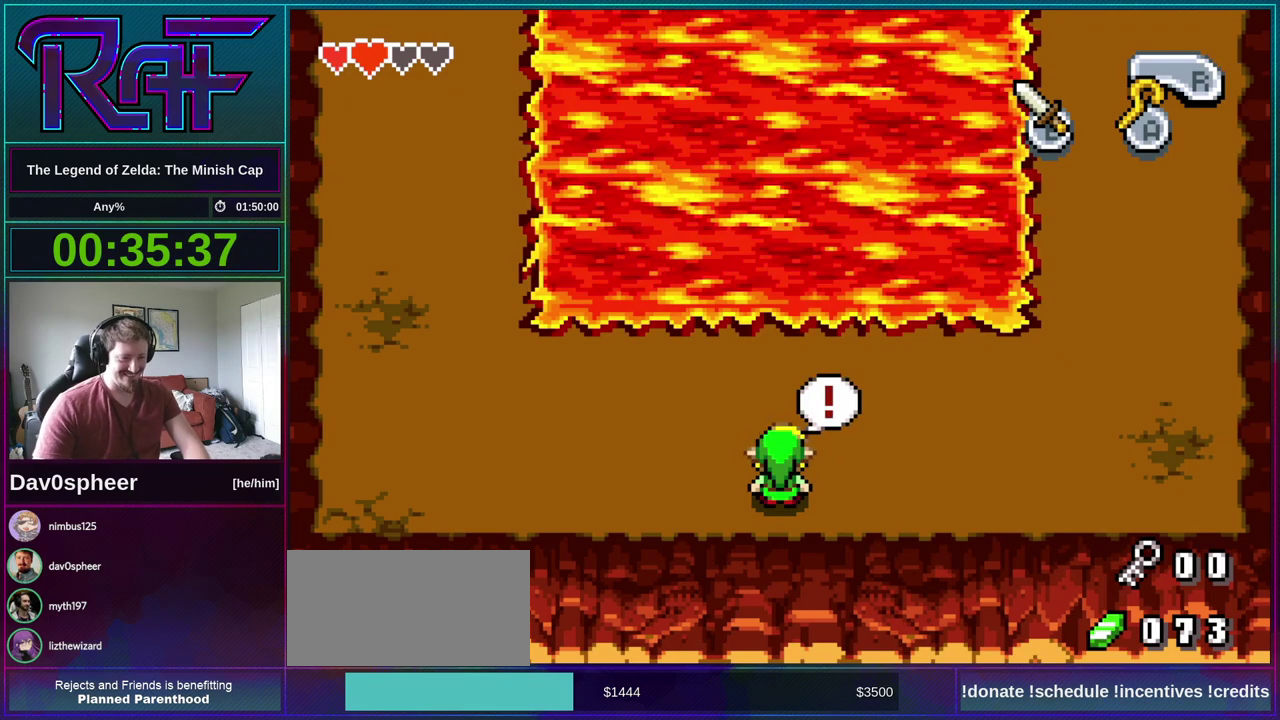
{"buttons": ["B", "DPAD_LEFT"], "events": [[17, "DPAD_DOWN", "down"], [50, "DPAD_RIGHT", "up"], [50, "R1", "down"], [117, "DPAD_DOWN", "up"], [117, "R1", "up"], [183, "A", "down"], [183, "DPAD_RIGHT", "down"], [250, "A", "up"], [250, "DPAD_LEFT", "down"], [250, "DPAD_RIGHT", "up"], [317, "DPAD_LEFT", "up"], [350, "DPAD_RIGHT", "down"], [383, "A", "down"], [383, "DPAD_DOWN", "down"], [450, "DPAD_LEFT", "down"], [450, "DPAD_RIGHT", "up"], [483, "A", "up"], [483, "DPAD_DOWN", "up"]]}
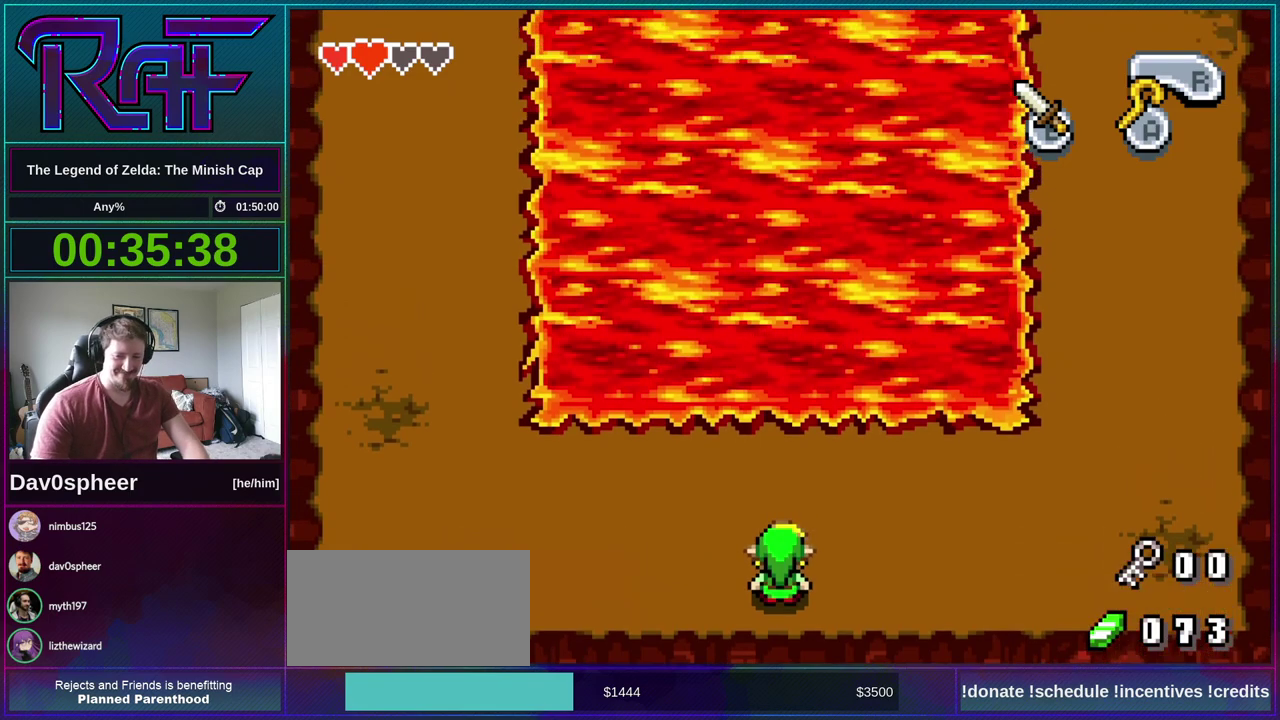
{"buttons": ["B"], "events": [[17, "DPAD_LEFT", "up"], [50, "DPAD_RIGHT", "down"], [83, "DPAD_DOWN", "down"], [150, "DPAD_DOWN", "up"], [150, "DPAD_LEFT", "down"], [150, "DPAD_RIGHT", "up"], [150, "R1", "down"], [217, "DPAD_LEFT", "up"], [217, "R1", "up"], [250, "DPAD_RIGHT", "down"], [283, "DPAD_DOWN", "down"], [317, "A", "down"], [317, "DPAD_LEFT", "down"], [317, "DPAD_RIGHT", "up"], [350, "DPAD_DOWN", "up"], [350, "R1", "down"], [383, "A", "up"], [417, "DPAD_LEFT", "up"], [417, "R1", "up"]]}
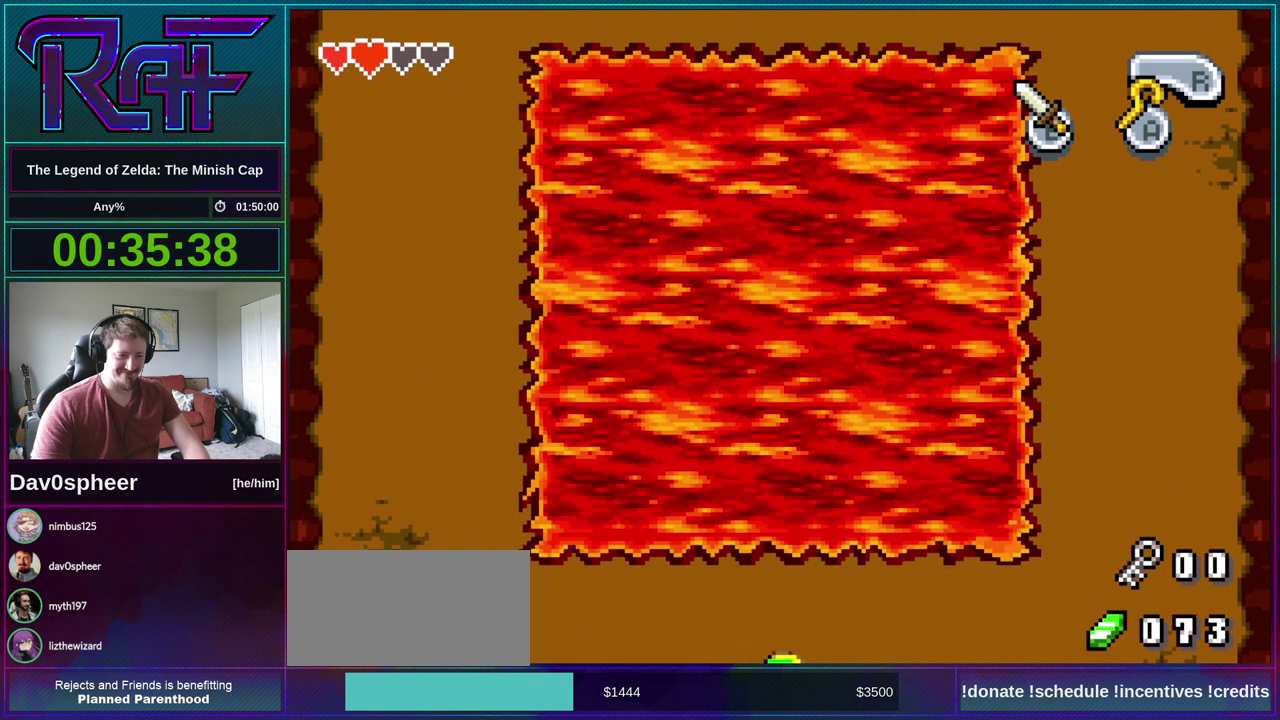
{"buttons": [], "events": [[50, "R1", "down"], [117, "R1", "up"], [150, "B", "up"]]}
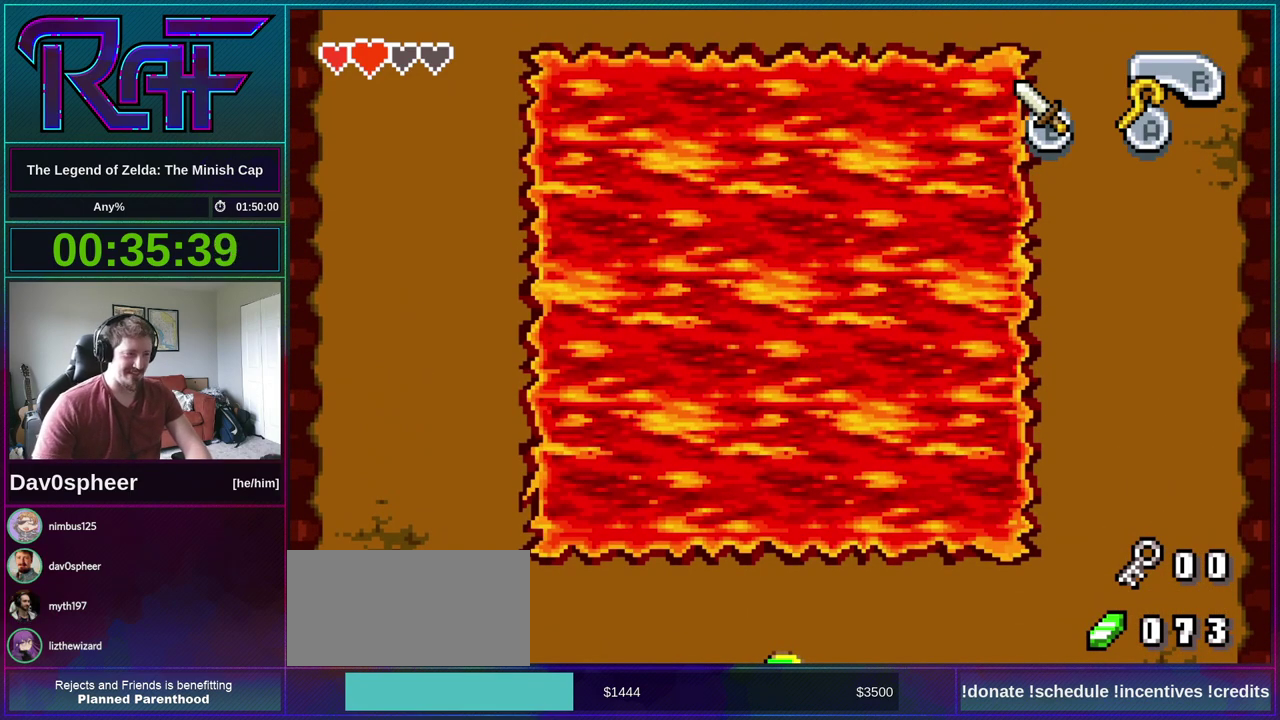
{"buttons": [], "events": []}
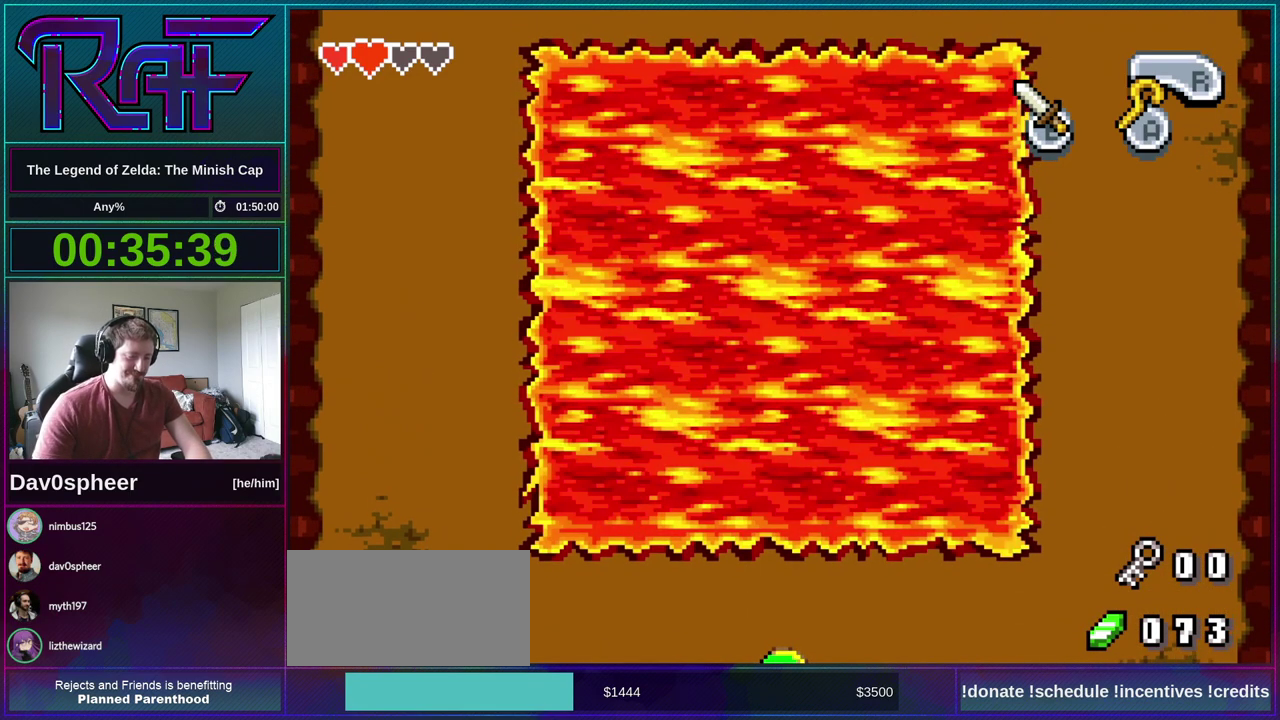
{"buttons": ["B"], "events": [[117, "B", "down"], [183, "DPAD_DOWN", "down"], [250, "DPAD_DOWN", "up"], [250, "R1", "down"], [317, "DPAD_RIGHT", "down"], [317, "R1", "up"], [350, "DPAD_DOWN", "down"], [383, "A", "down"], [417, "DPAD_DOWN", "up"], [417, "DPAD_RIGHT", "up"], [450, "A", "up"]]}
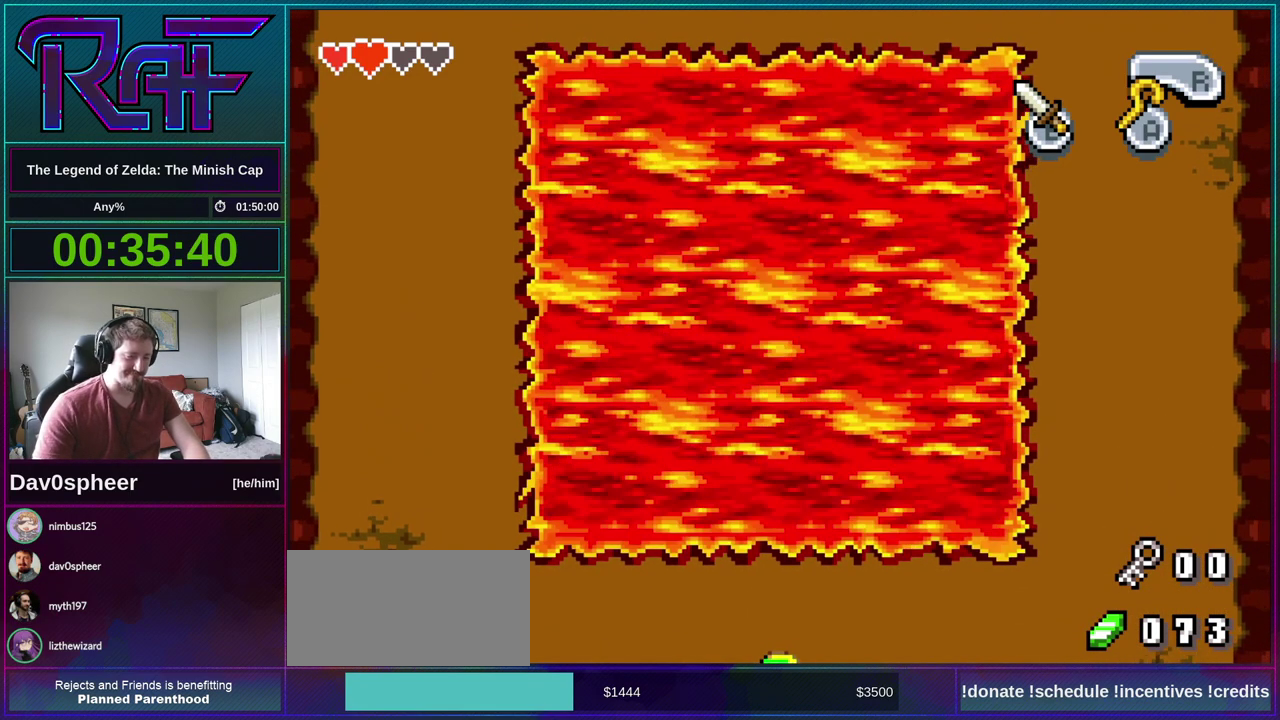
{"buttons": ["B", "R1"], "events": [[17, "DPAD_DOWN", "down"], [17, "DPAD_RIGHT", "down"], [83, "DPAD_DOWN", "up"], [83, "DPAD_RIGHT", "up"], [183, "DPAD_DOWN", "down"], [183, "DPAD_RIGHT", "down"], [250, "A", "down"], [283, "DPAD_RIGHT", "up"], [317, "A", "up"], [317, "DPAD_DOWN", "up"], [367, "DPAD_RIGHT", "down"], [383, "DPAD_DOWN", "down"], [417, "A", "down"], [417, "DPAD_RIGHT", "up"], [450, "DPAD_DOWN", "up"], [483, "A", "up"], [483, "R1", "down"]]}
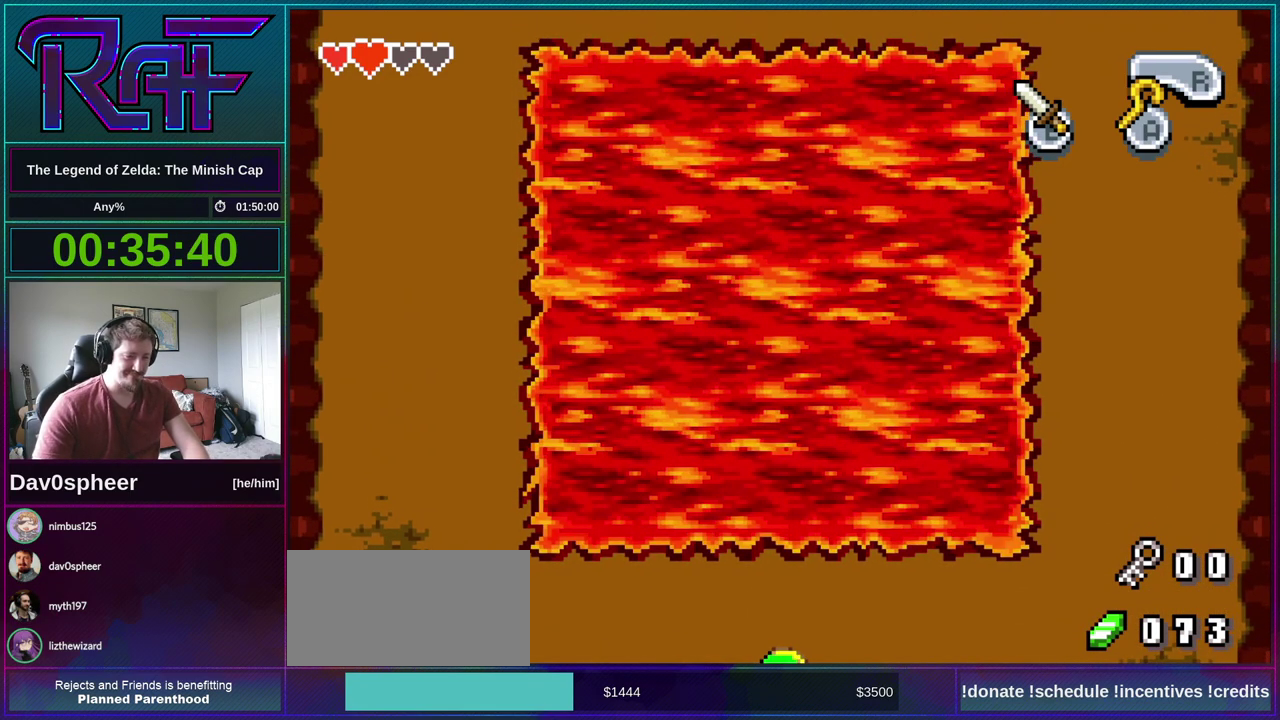
{"buttons": [], "events": [[50, "DPAD_DOWN", "down"], [50, "DPAD_RIGHT", "down"], [50, "R1", "up"], [117, "DPAD_DOWN", "up"], [117, "DPAD_LEFT", "down"], [117, "DPAD_RIGHT", "up"], [183, "DPAD_LEFT", "up"], [283, "A", "down"], [350, "A", "up"], [483, "B", "up"]]}
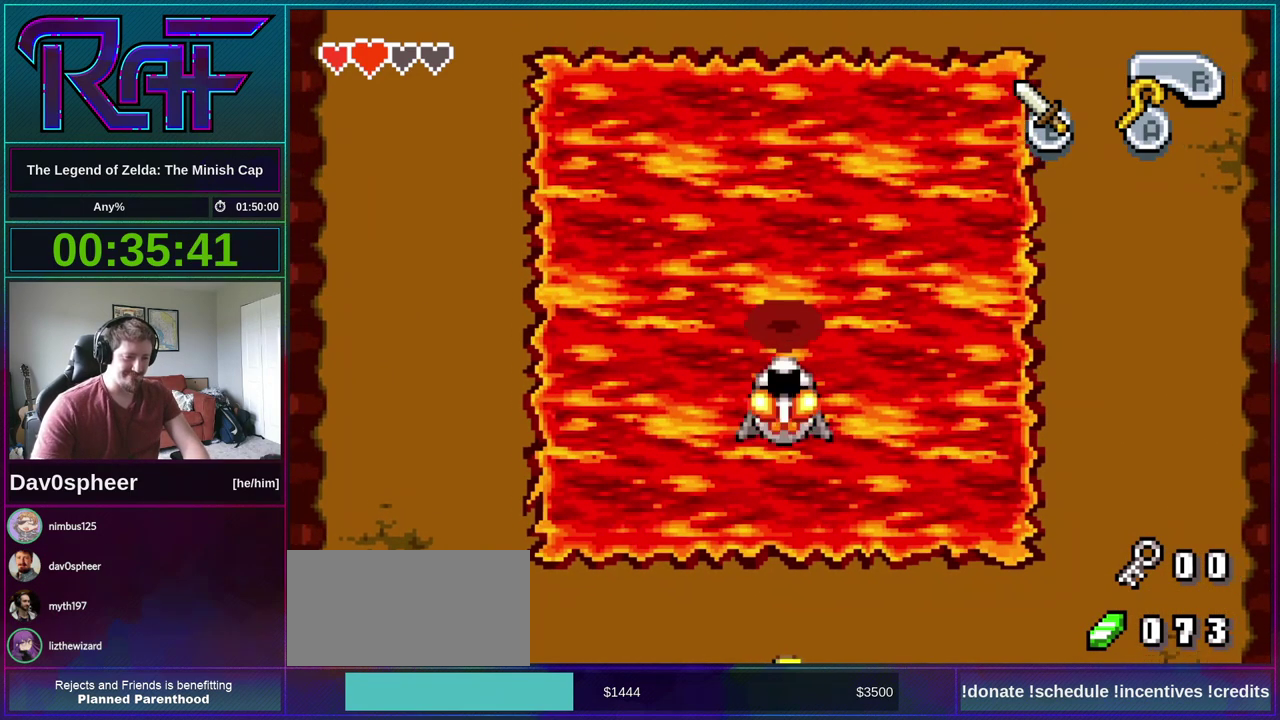
{"buttons": ["B"], "events": [[50, "B", "down"], [117, "B", "up"], [217, "B", "down"], [250, "B", "up"], [317, "B", "down"], [350, "B", "up"], [417, "B", "down"], [450, "B", "up"], [483, "B", "down"]]}
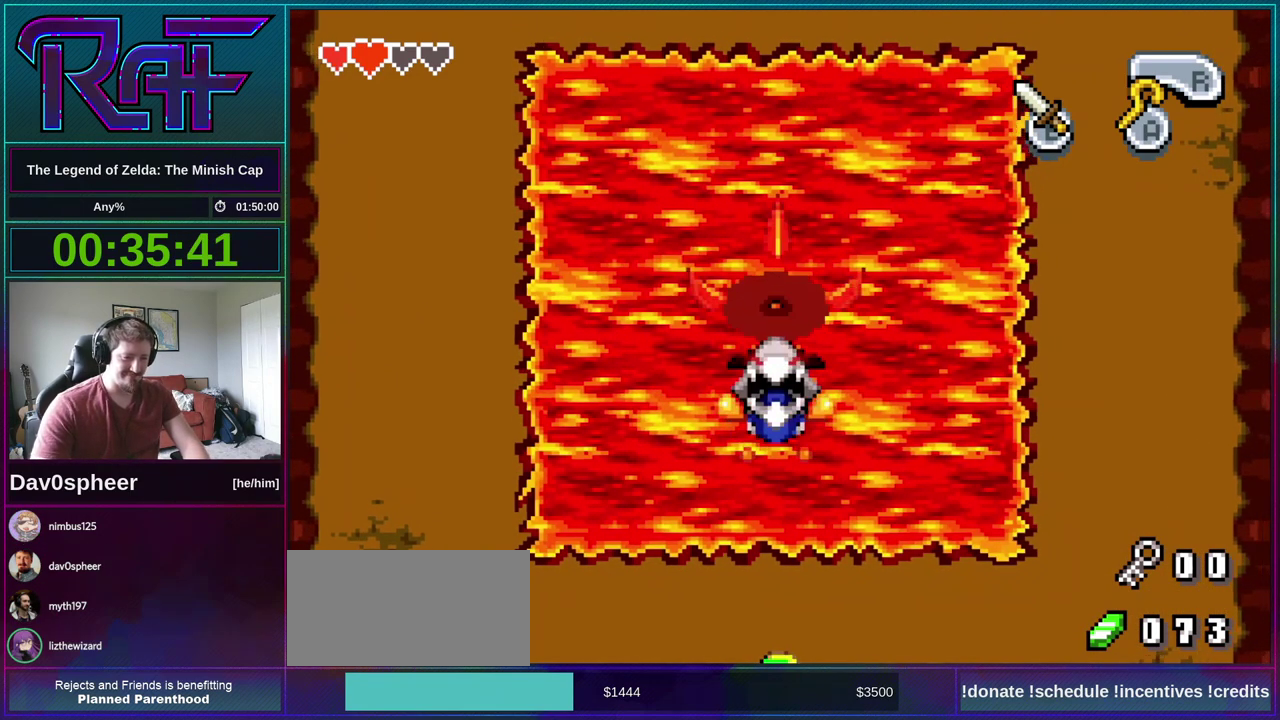
{"buttons": ["B"], "events": [[17, "B", "up"], [50, "B", "down"], [117, "B", "up"], [150, "B", "down"], [183, "B", "up"], [250, "B", "down"], [283, "B", "up"], [317, "B", "down"], [383, "B", "up"], [417, "B", "down"], [450, "B", "up"], [483, "B", "down"]]}
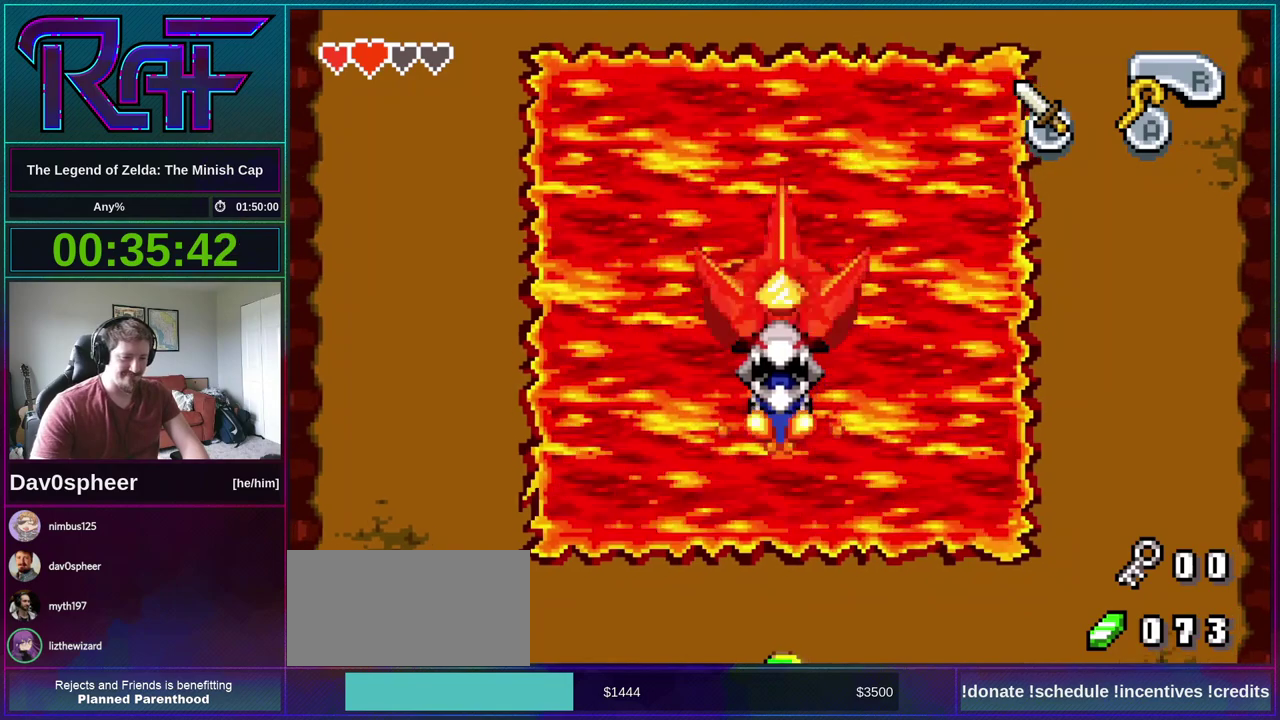
{"buttons": ["B"], "events": []}
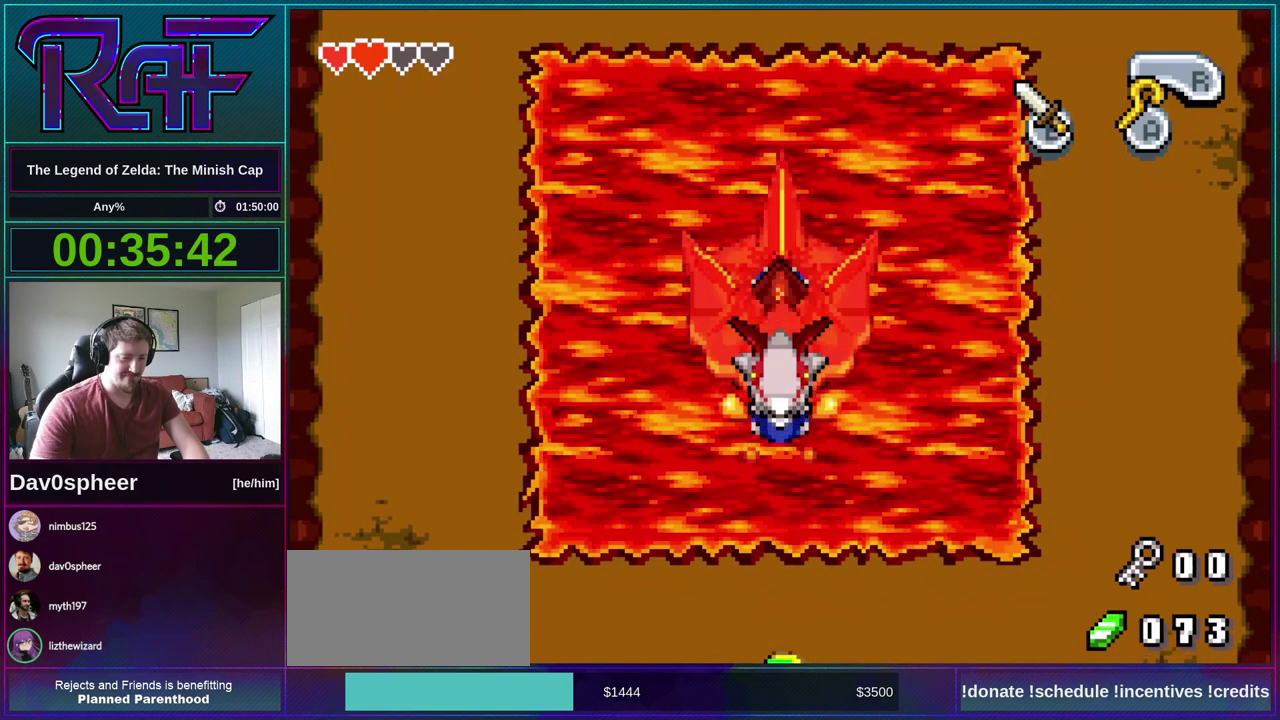
{"buttons": [], "events": [[117, "B", "up"]]}
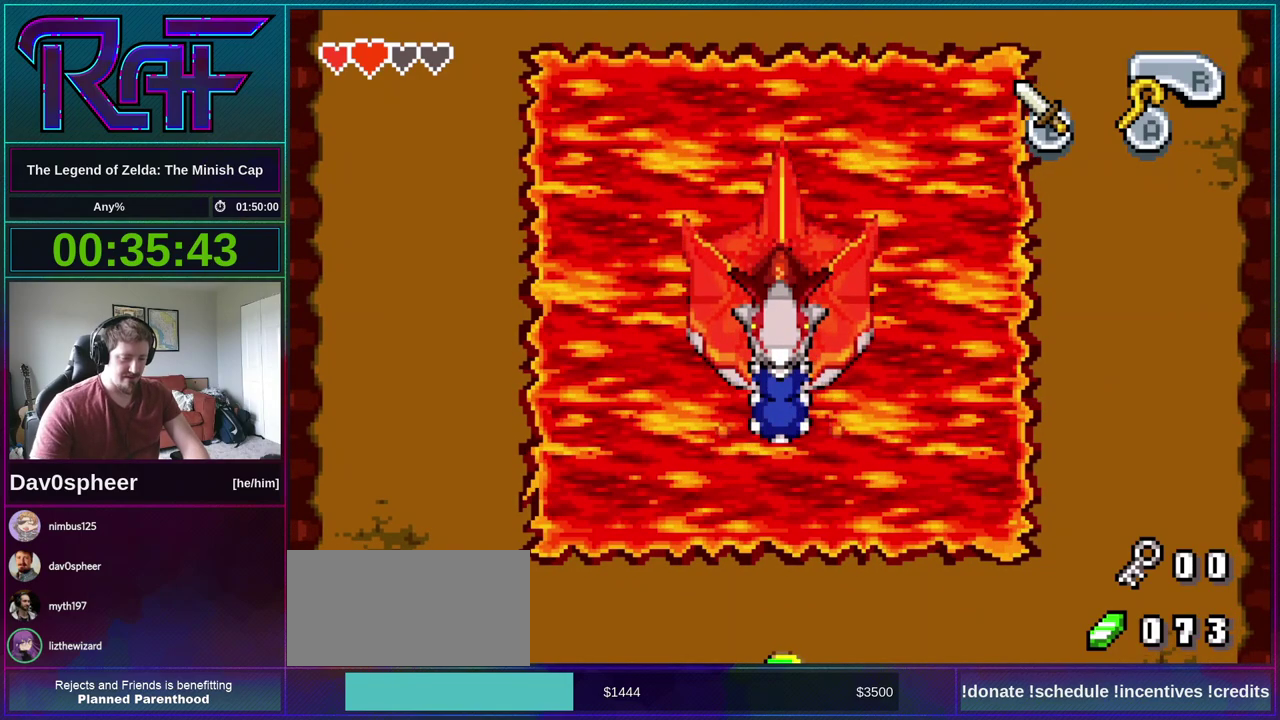
{"buttons": [], "events": []}
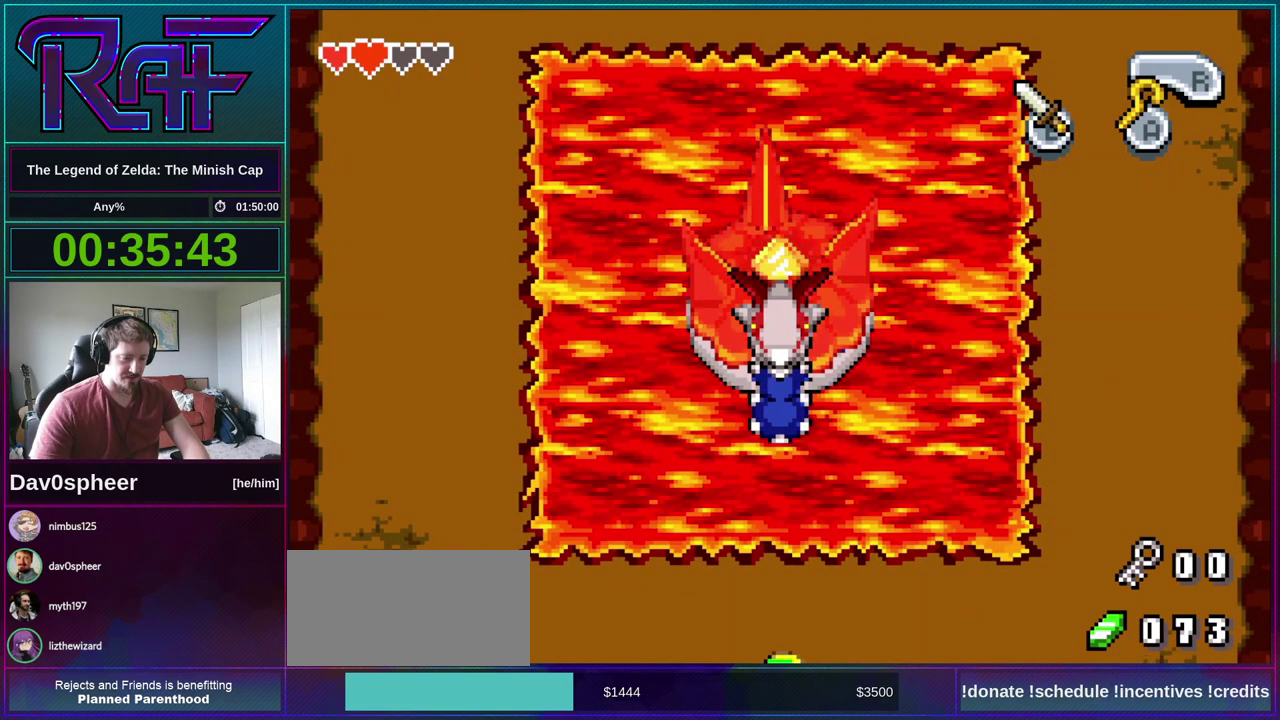
{"buttons": [], "events": []}
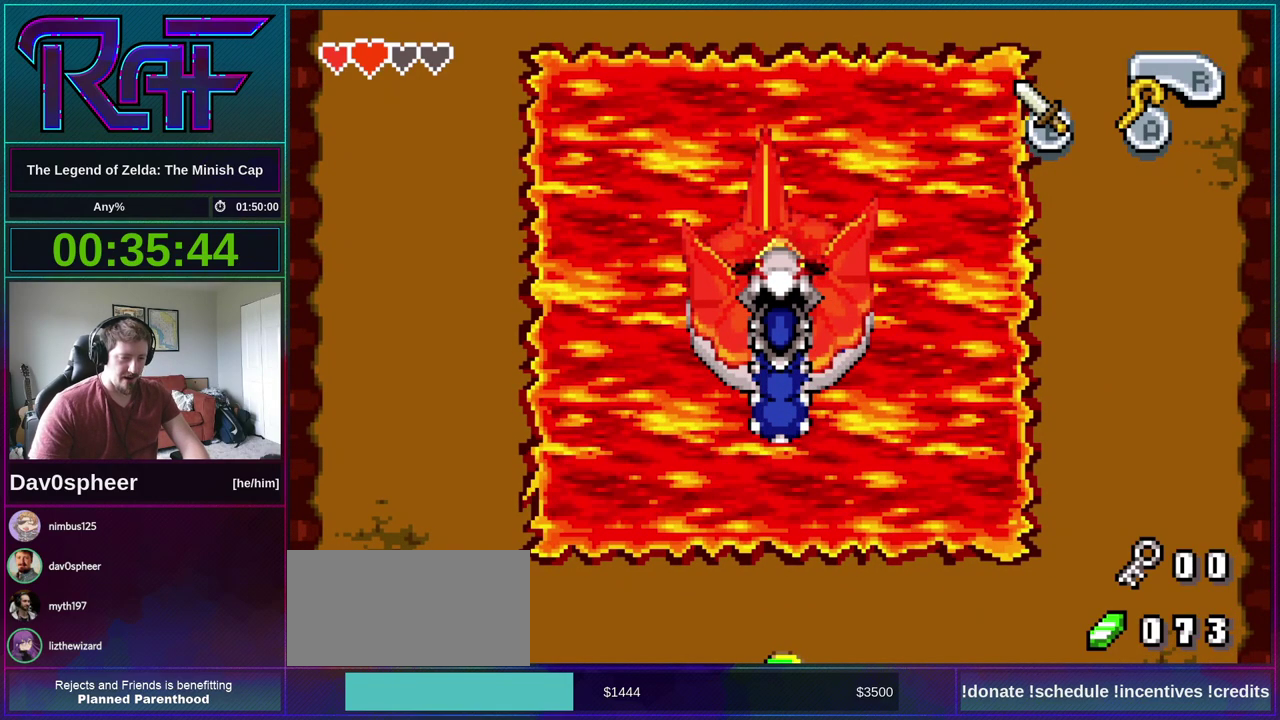
{"buttons": [], "events": []}
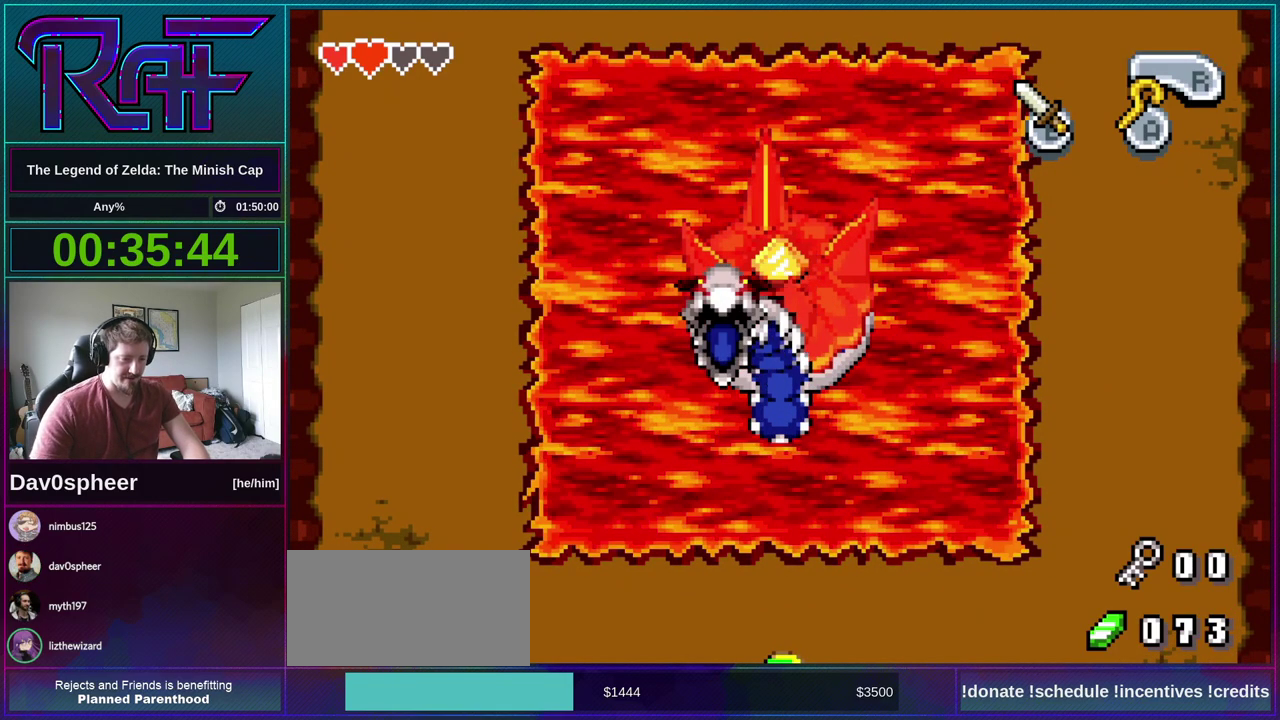
{"buttons": [], "events": []}
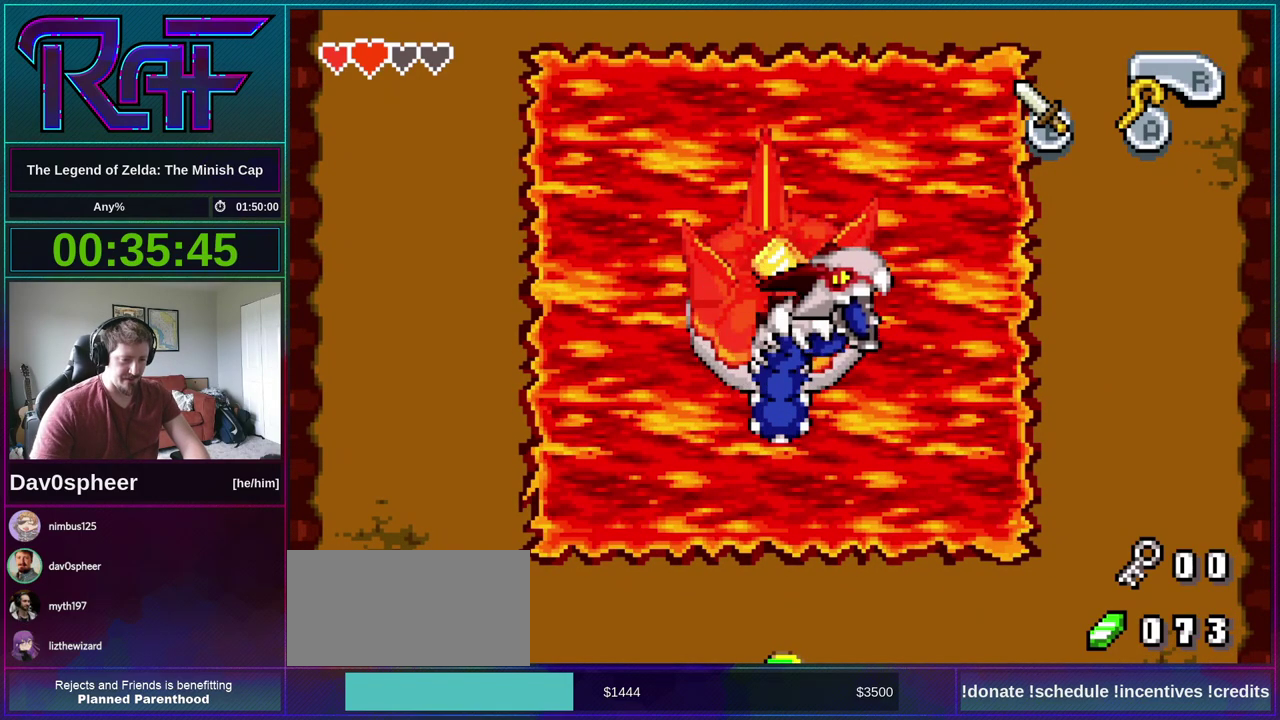
{"buttons": [], "events": []}
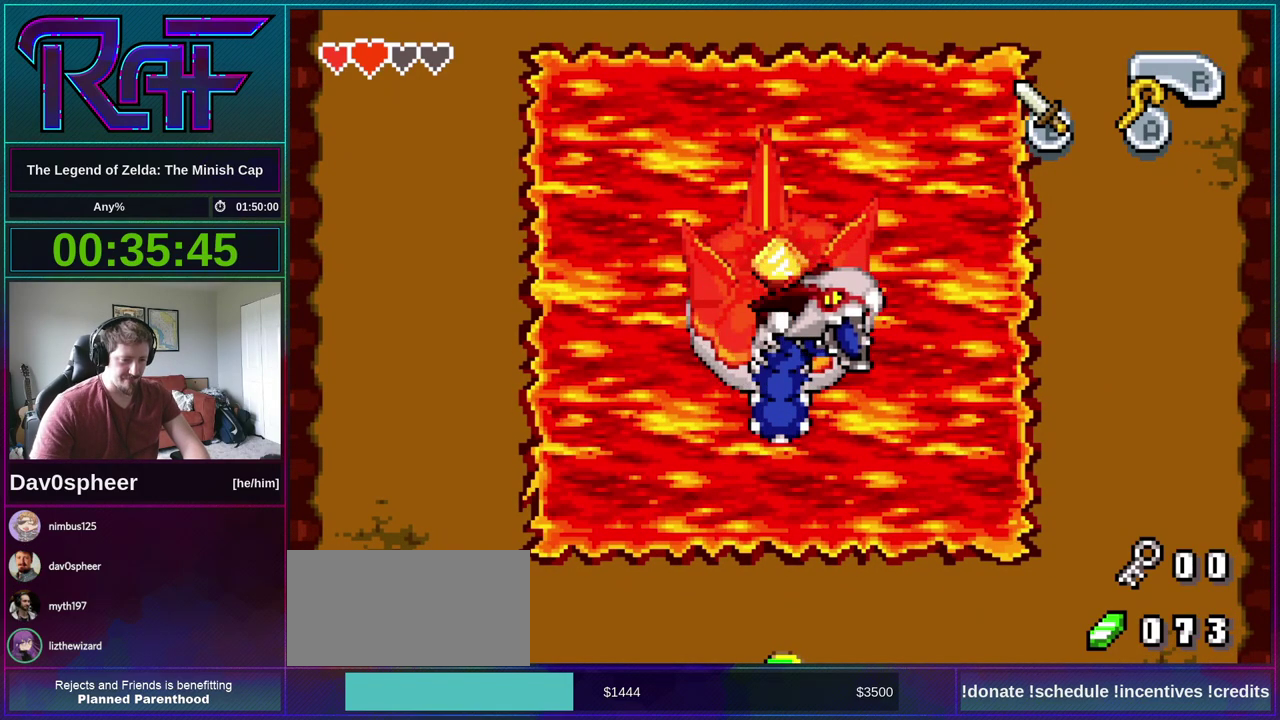
{"buttons": [], "events": []}
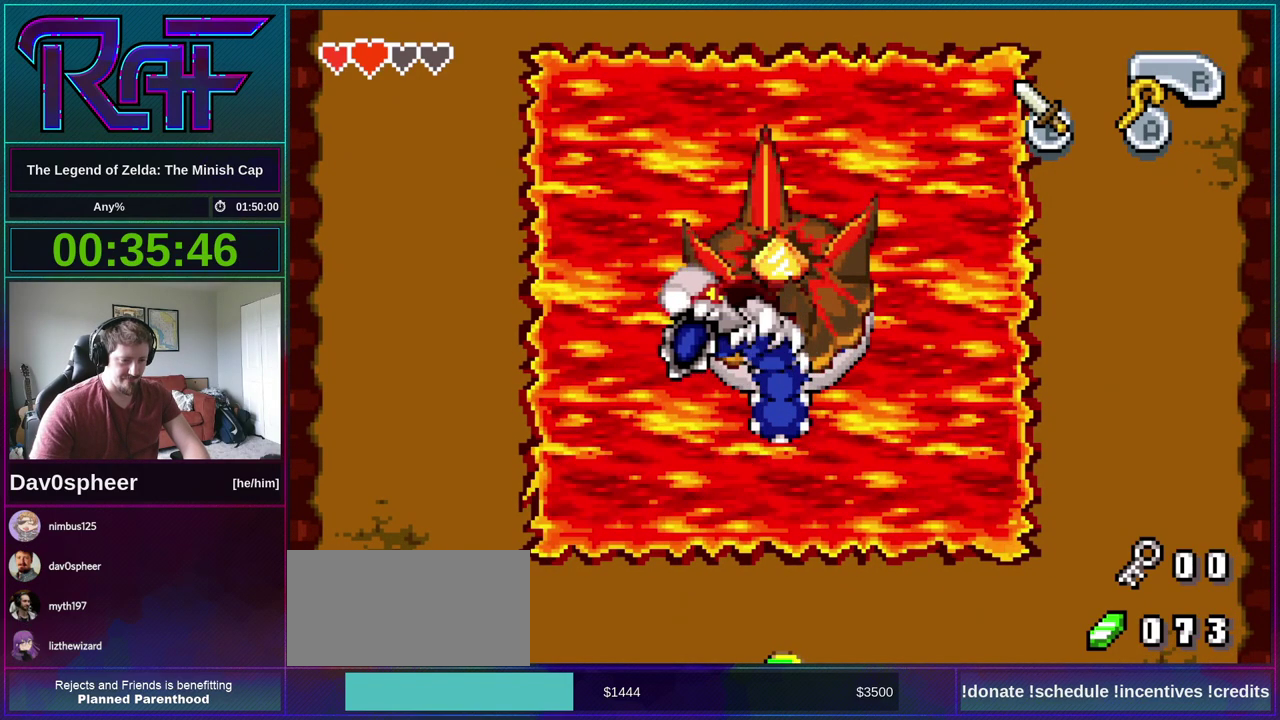
{"buttons": [], "events": []}
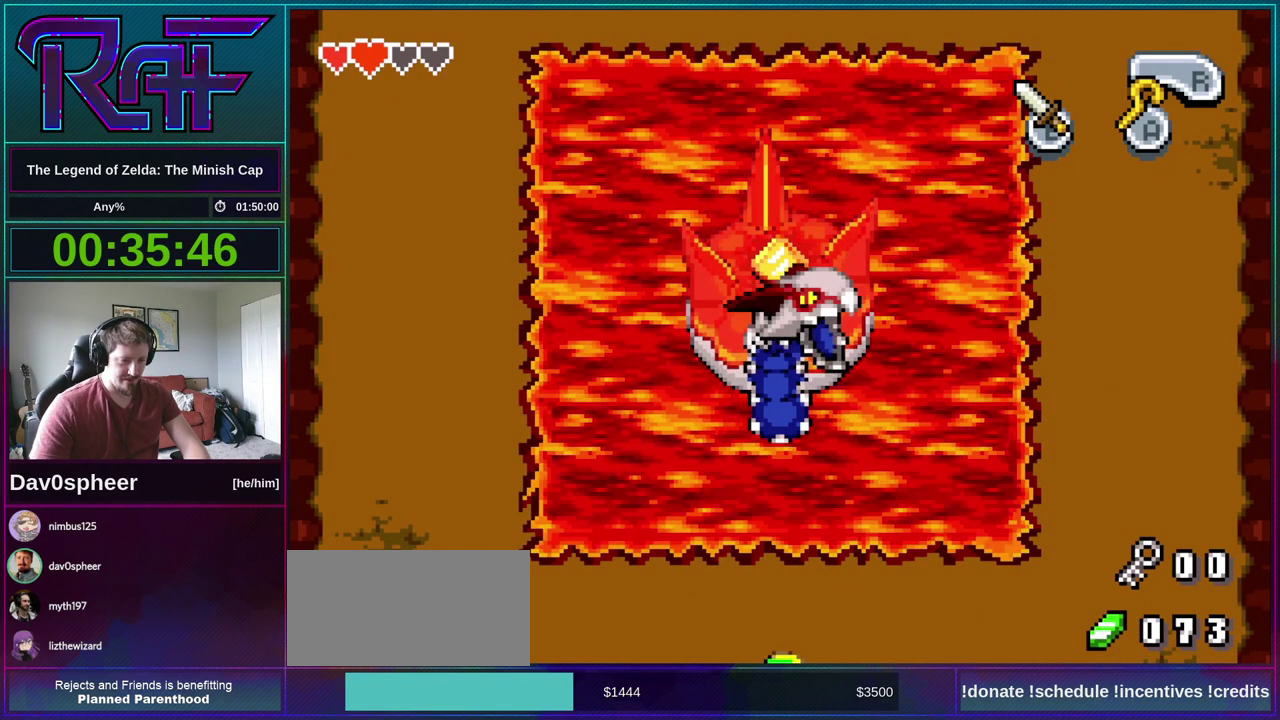
{"buttons": [], "events": []}
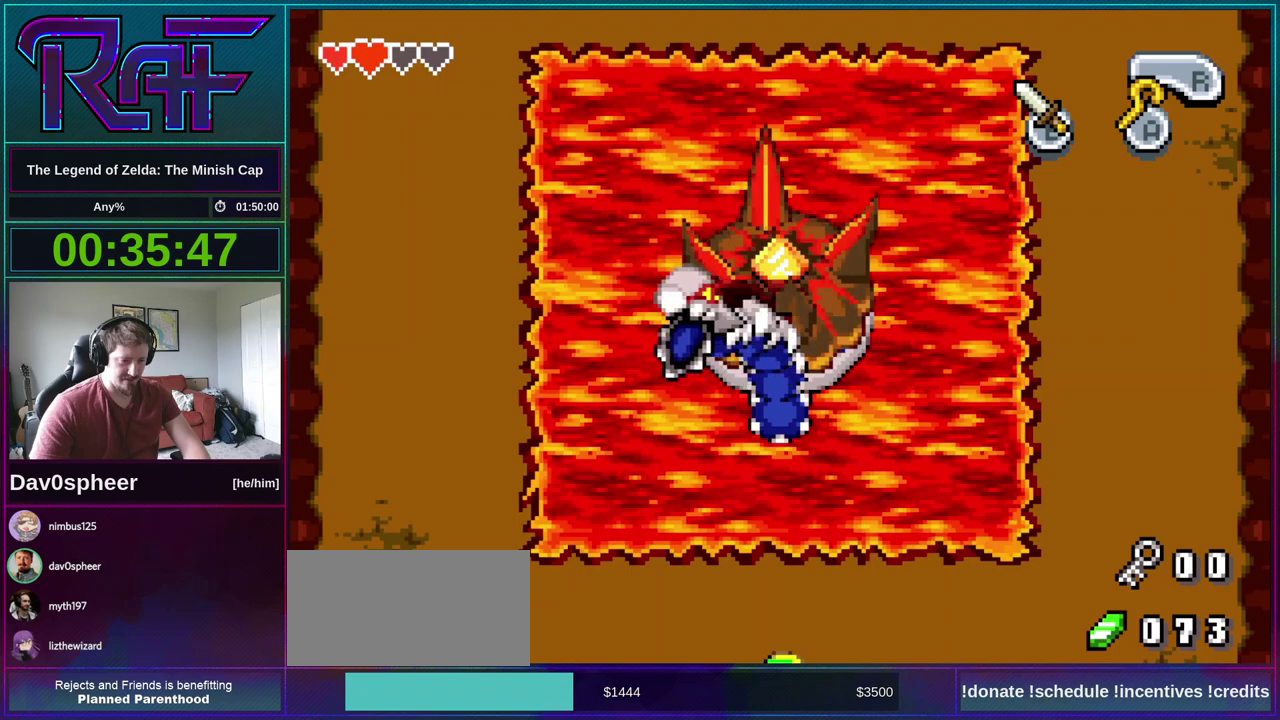
{"buttons": [], "events": []}